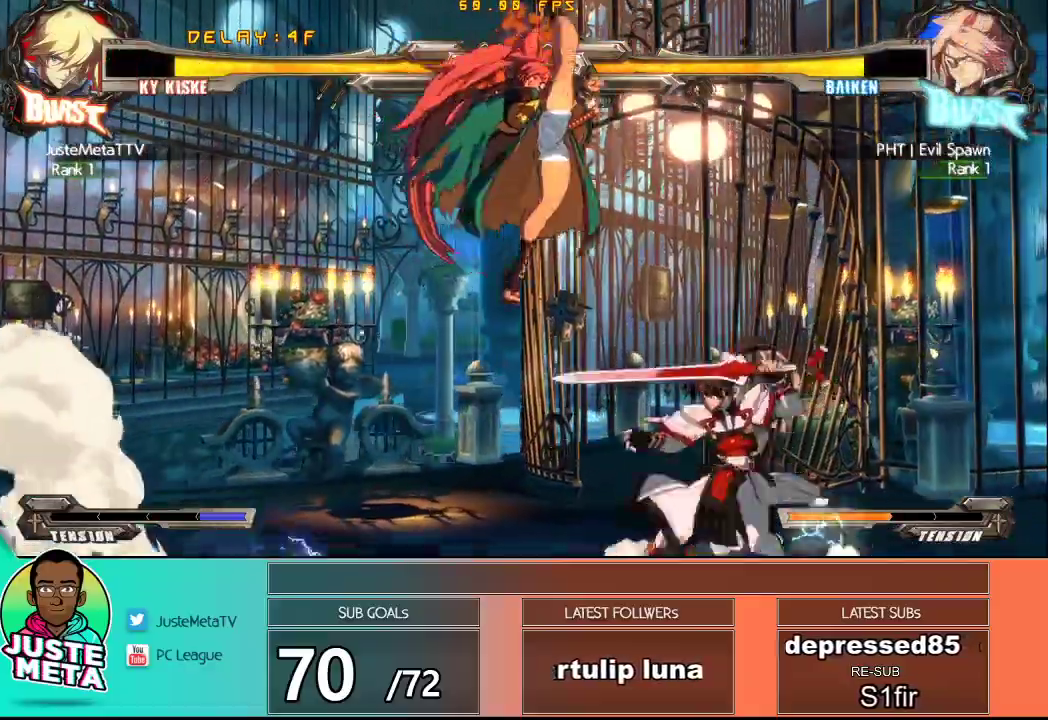
Gameplay with a controller (arcade stick); each line is a JSON object with the inputs held at the frame after it. "events" lists button and stick changes between this image and that frame as [ms after this image, input, new state], when the widget could be followed in between. Not read: L3 R3.
{"buttons": [], "left_stick": "center", "events": [[50, "left_stick", "center"], [83, "TRIANGLE", "down"], [167, "TRIANGLE", "up"], [233, "TRIANGLE", "down"], [300, "TRIANGLE", "up"], [367, "TRIANGLE", "down"], [483, "TRIANGLE", "up"]]}
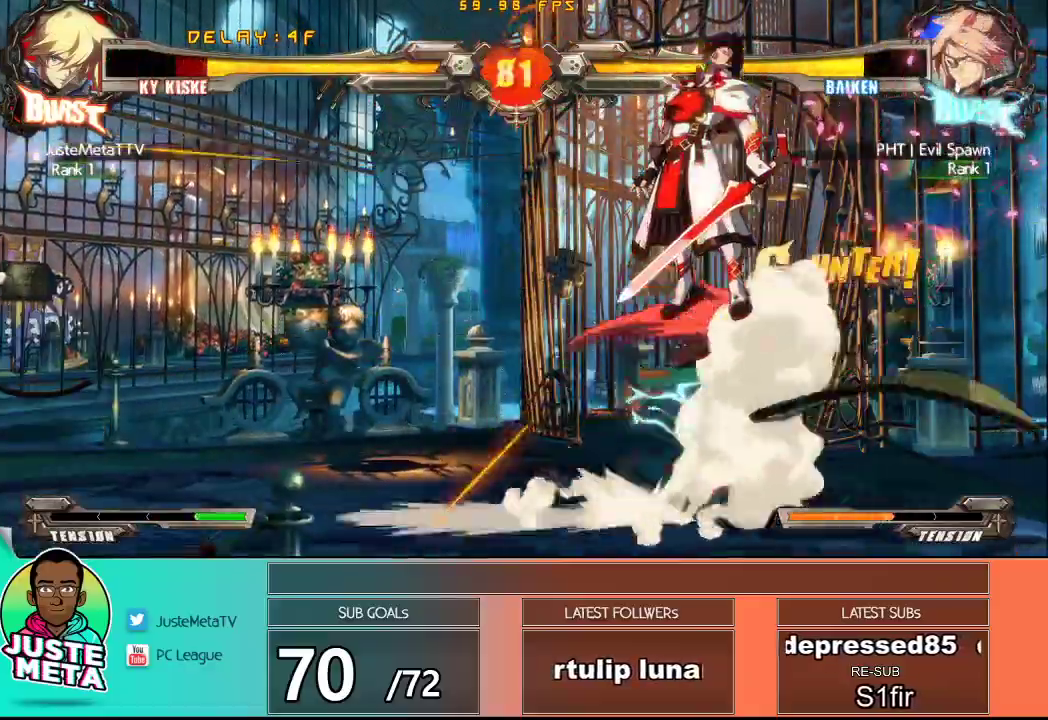
{"buttons": ["CROSS", "SQUARE"], "left_stick": "center", "events": [[150, "left_stick", "down-right"], [233, "SQUARE", "down"], [283, "SQUARE", "up"], [450, "left_stick", "center"], [483, "CROSS", "down"], [483, "SQUARE", "down"]]}
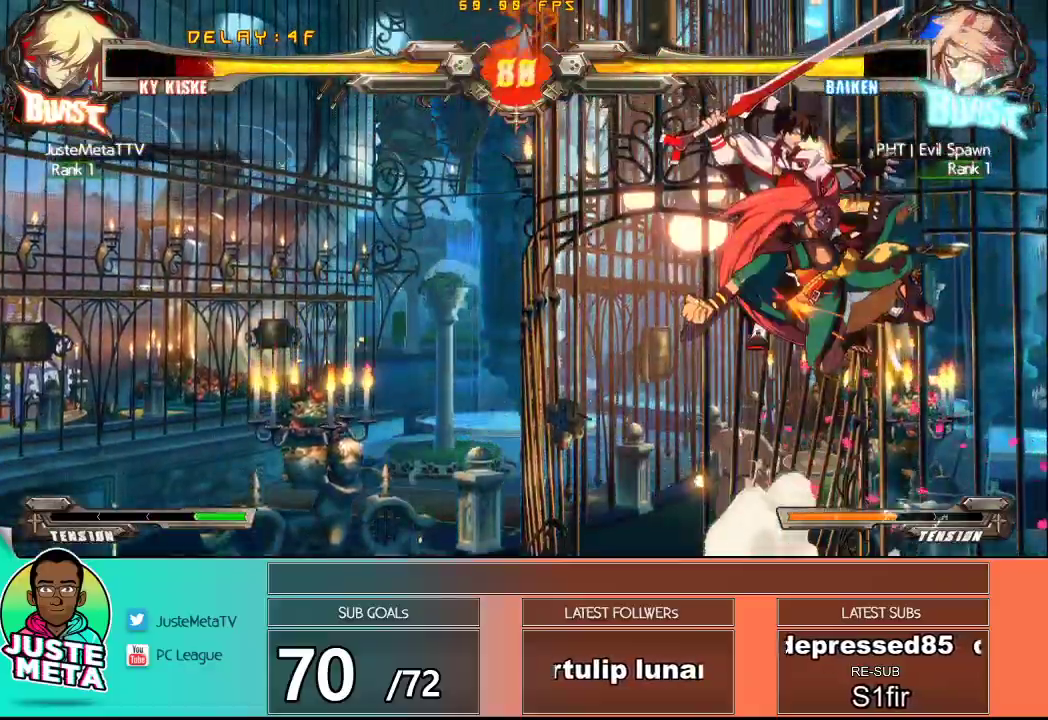
{"buttons": ["CROSS"], "left_stick": "up-left", "events": [[67, "SQUARE", "up"], [150, "SQUARE", "down"], [183, "SQUARE", "up"], [267, "SQUARE", "down"], [333, "SQUARE", "up"], [367, "left_stick", "left"], [400, "SQUARE", "down"], [417, "left_stick", "up-left"], [467, "SQUARE", "up"]]}
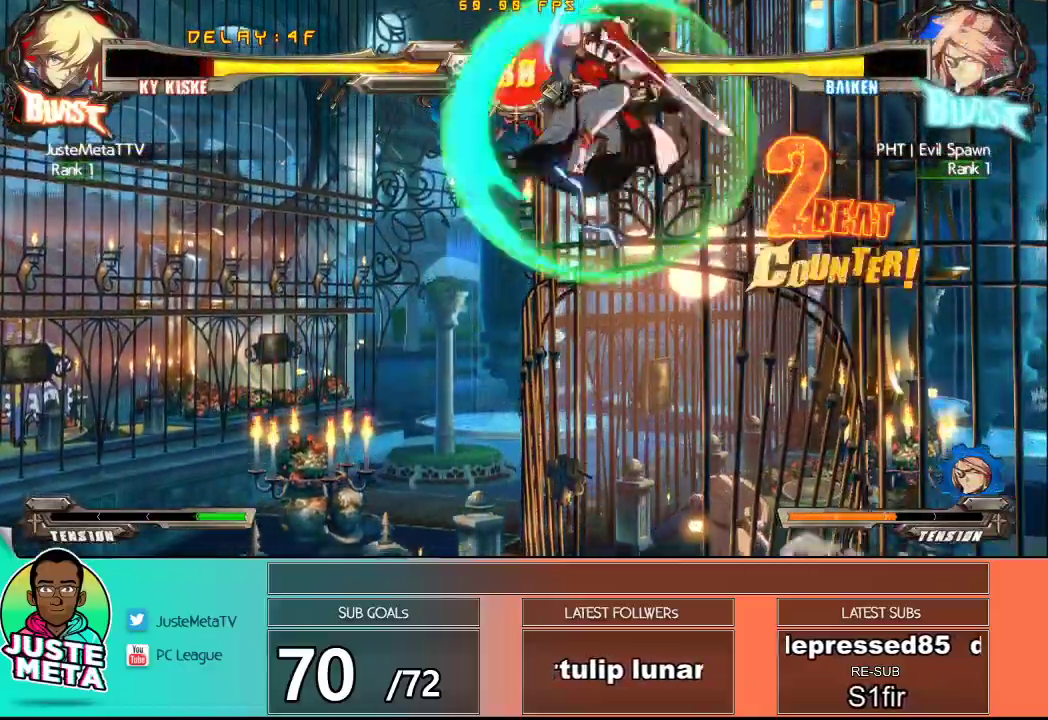
{"buttons": [], "left_stick": "center", "events": [[17, "SQUARE", "down"], [83, "left_stick", "center"], [150, "CROSS", "up"], [150, "SQUARE", "up"], [150, "left_stick", "left"], [267, "left_stick", "down"], [350, "left_stick", "right"], [383, "TRIANGLE", "down"], [467, "TRIANGLE", "up"], [467, "left_stick", "center"]]}
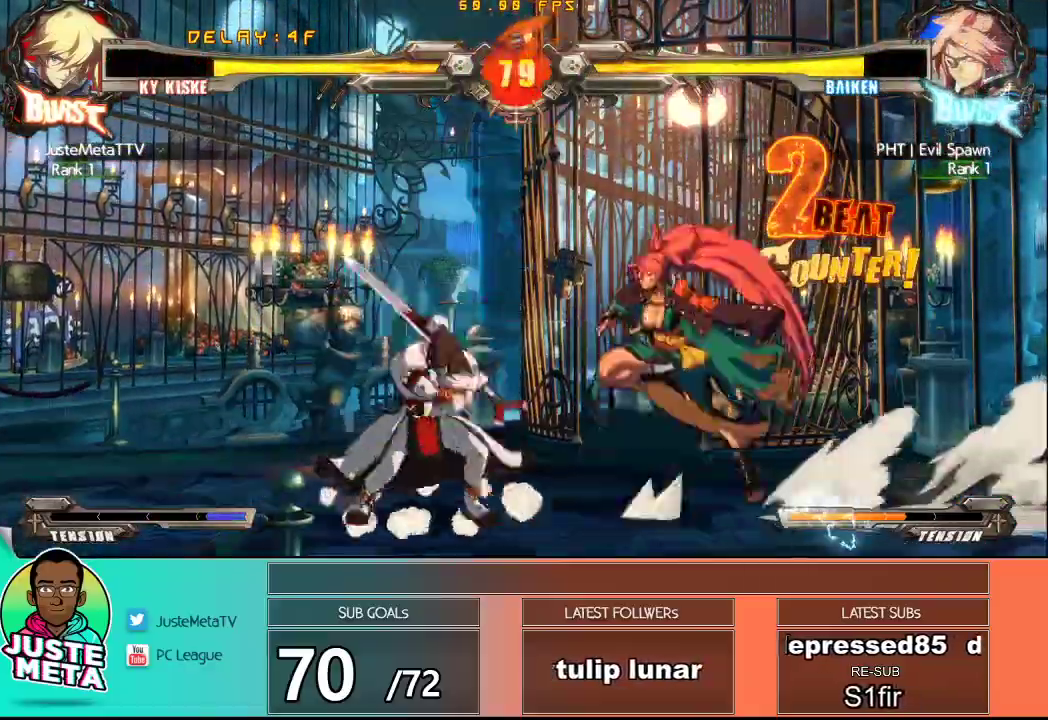
{"buttons": ["TRIANGLE"], "left_stick": "left", "events": [[217, "left_stick", "left"], [483, "TRIANGLE", "down"]]}
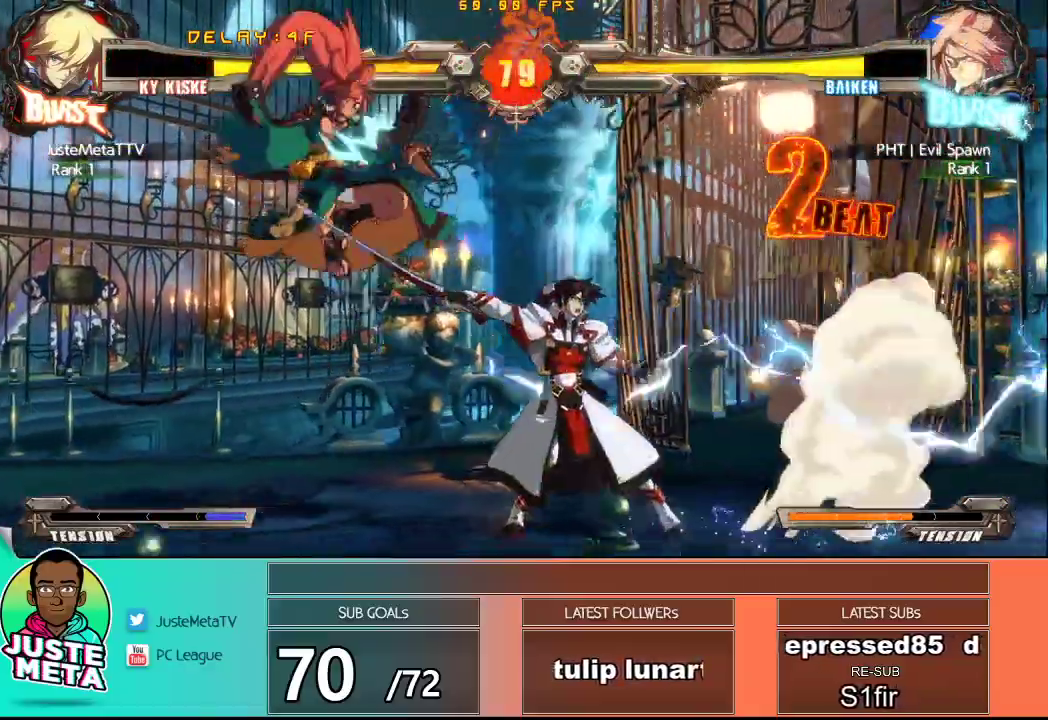
{"buttons": ["TRIANGLE"], "left_stick": "center", "events": [[50, "TRIANGLE", "up"], [50, "left_stick", "down-right"], [150, "TRIANGLE", "down"], [233, "TRIANGLE", "up"], [317, "TRIANGLE", "down"], [317, "left_stick", "down-left"], [383, "TRIANGLE", "up"], [417, "left_stick", "center"], [467, "TRIANGLE", "down"]]}
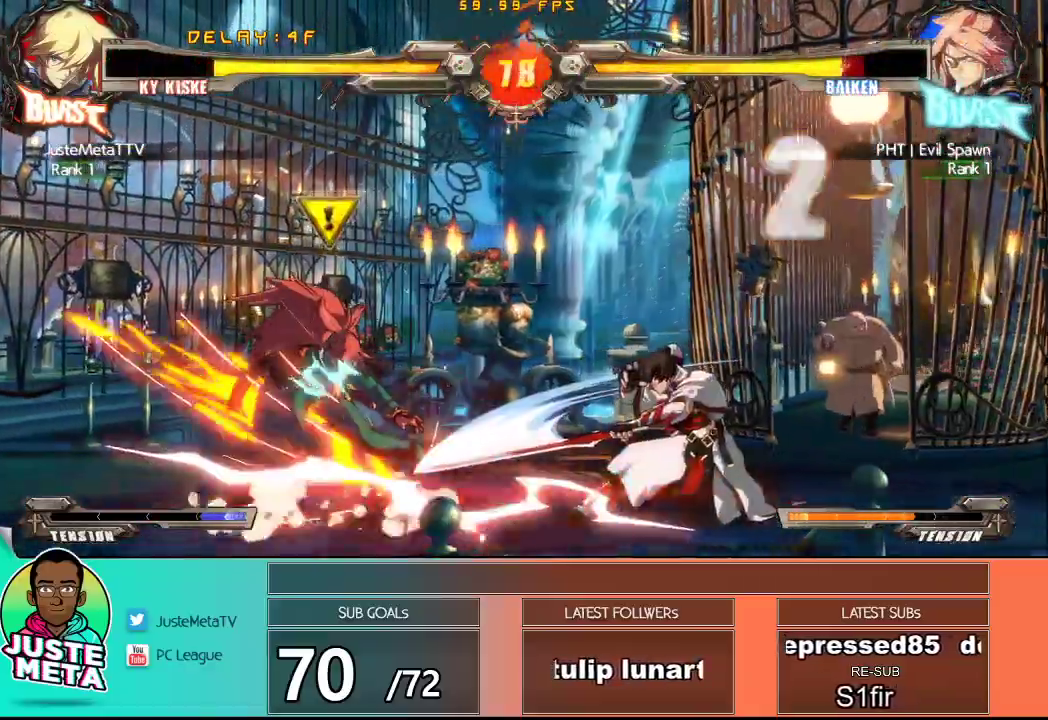
{"buttons": [], "left_stick": "up-right", "events": [[67, "TRIANGLE", "up"], [200, "left_stick", "right"], [367, "left_stick", "up-right"]]}
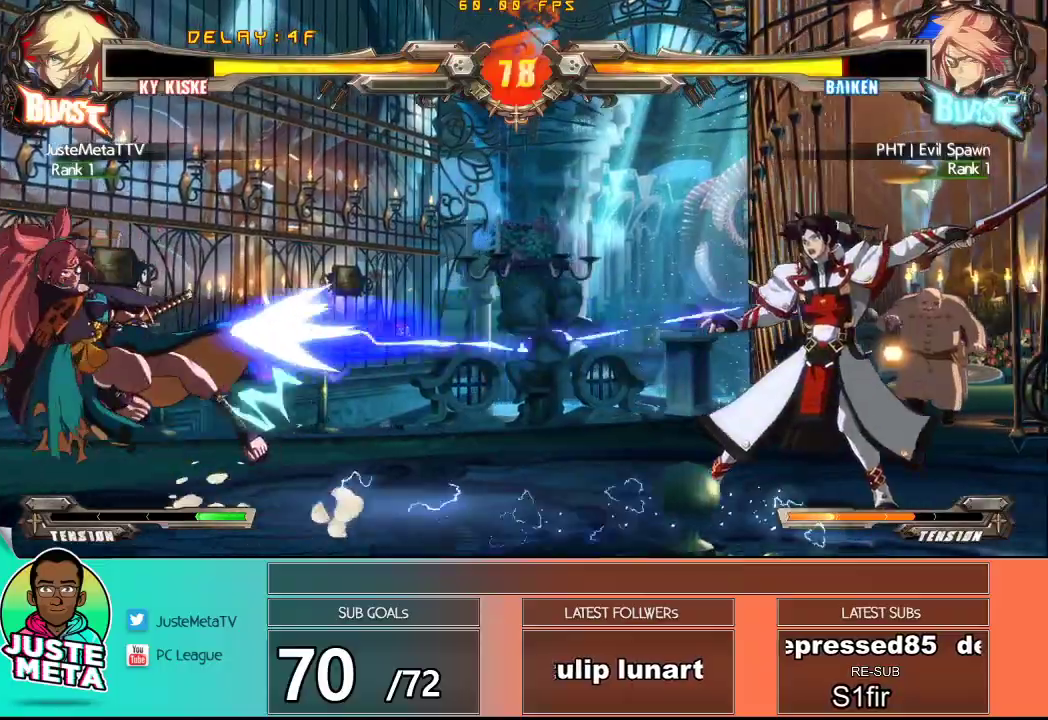
{"buttons": [], "left_stick": "down", "events": [[100, "left_stick", "center"], [150, "left_stick", "right"], [217, "left_stick", "up-right"], [367, "left_stick", "right"], [483, "left_stick", "down"]]}
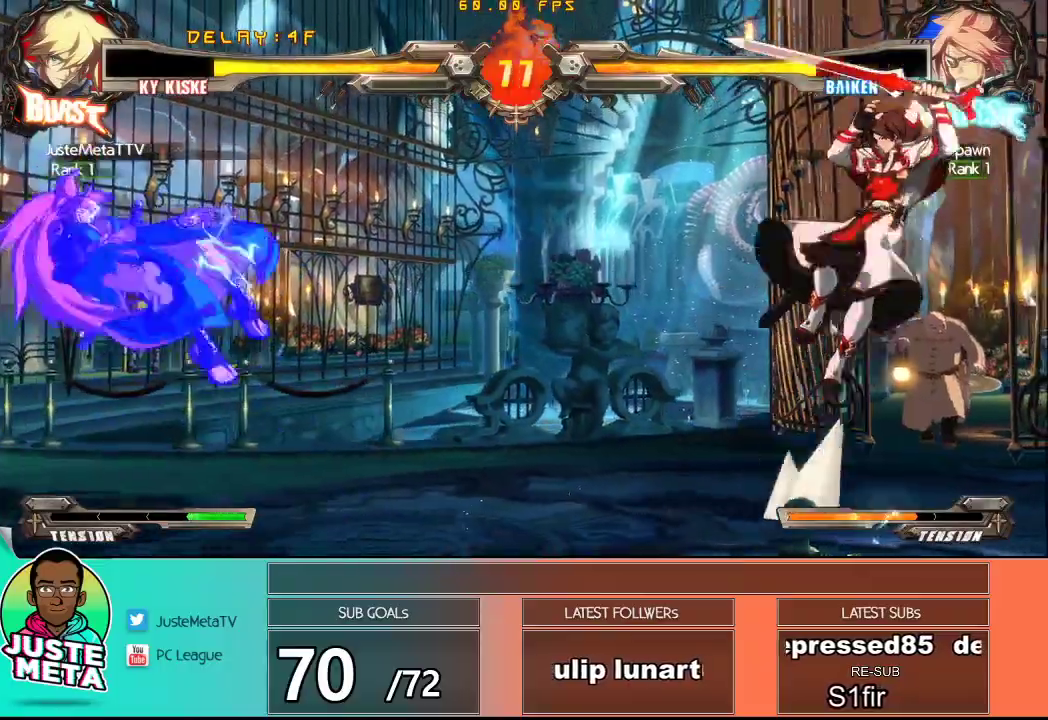
{"buttons": [], "left_stick": "center", "events": [[50, "left_stick", "left"], [117, "TRIANGLE", "down"], [117, "left_stick", "center"], [217, "TRIANGLE", "up"]]}
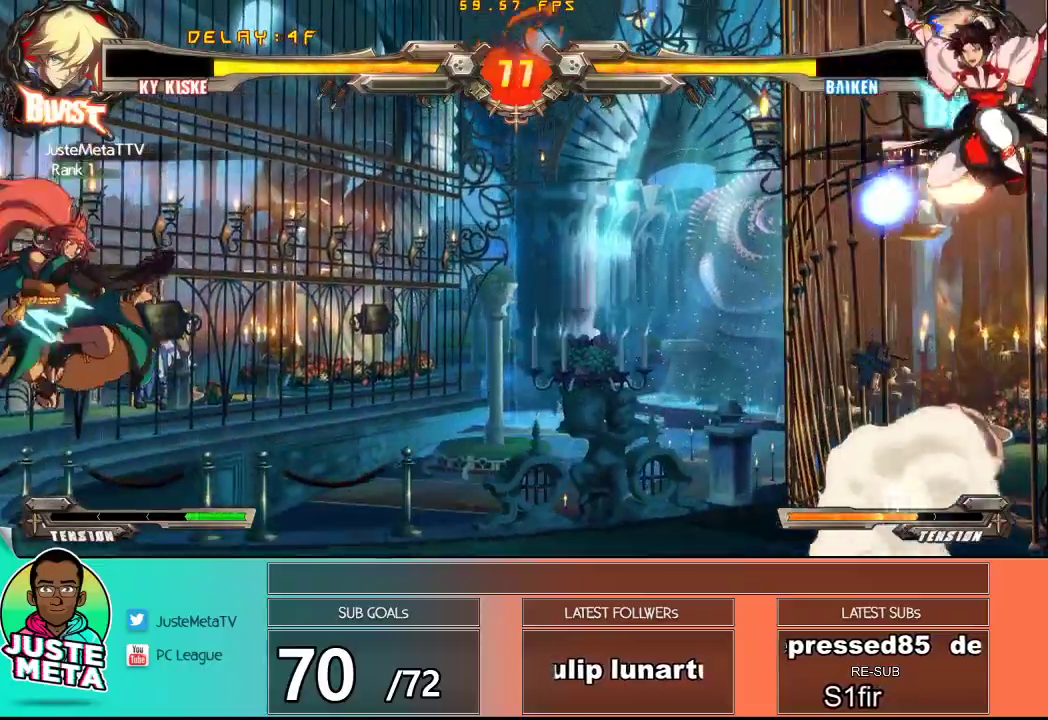
{"buttons": [], "left_stick": "left", "events": [[233, "left_stick", "left"], [300, "left_stick", "center"], [450, "left_stick", "left"]]}
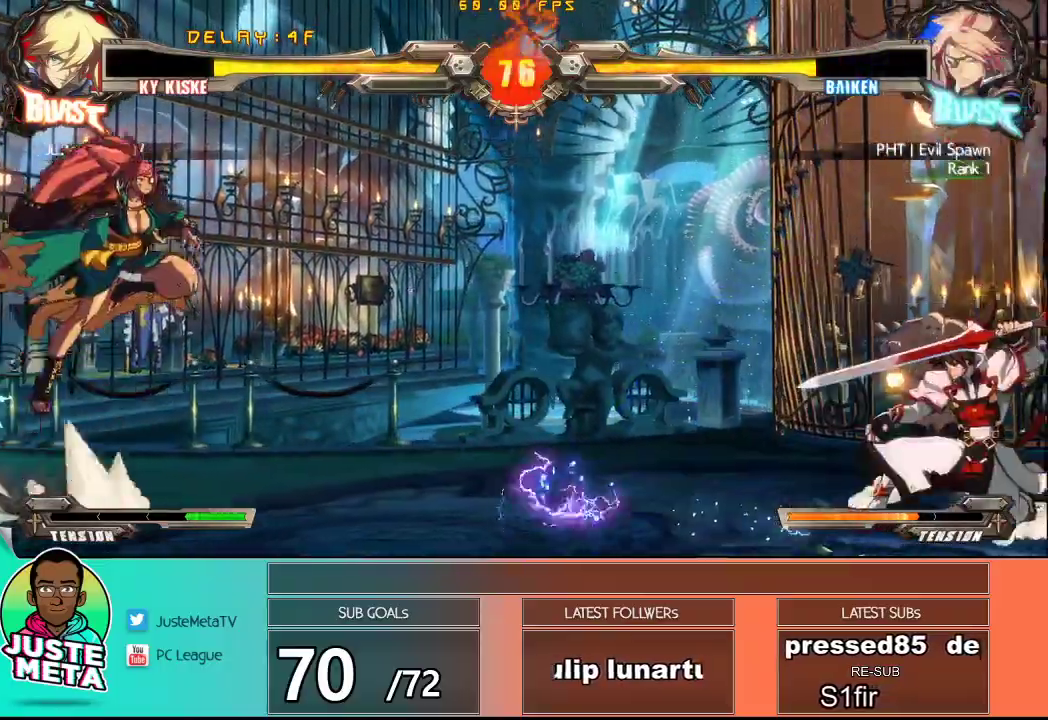
{"buttons": ["R1"], "left_stick": "left", "events": [[67, "left_stick", "up"], [233, "left_stick", "right"], [367, "left_stick", "down"], [450, "R1", "down"], [450, "left_stick", "left"]]}
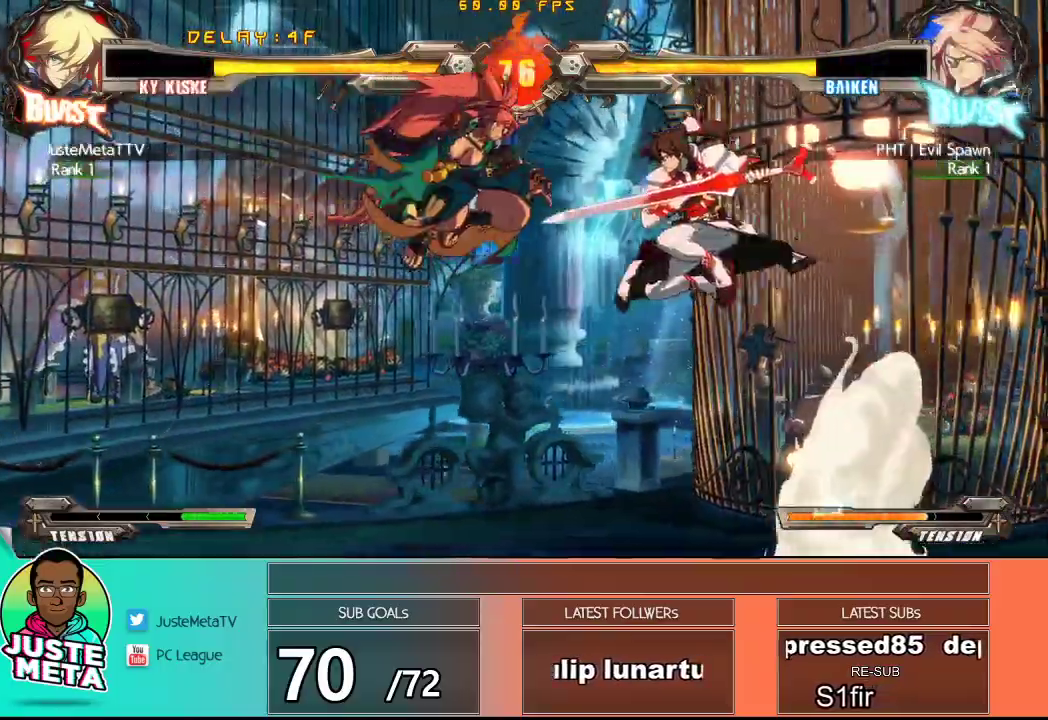
{"buttons": [], "left_stick": "center", "events": [[17, "left_stick", "center"], [33, "R1", "up"]]}
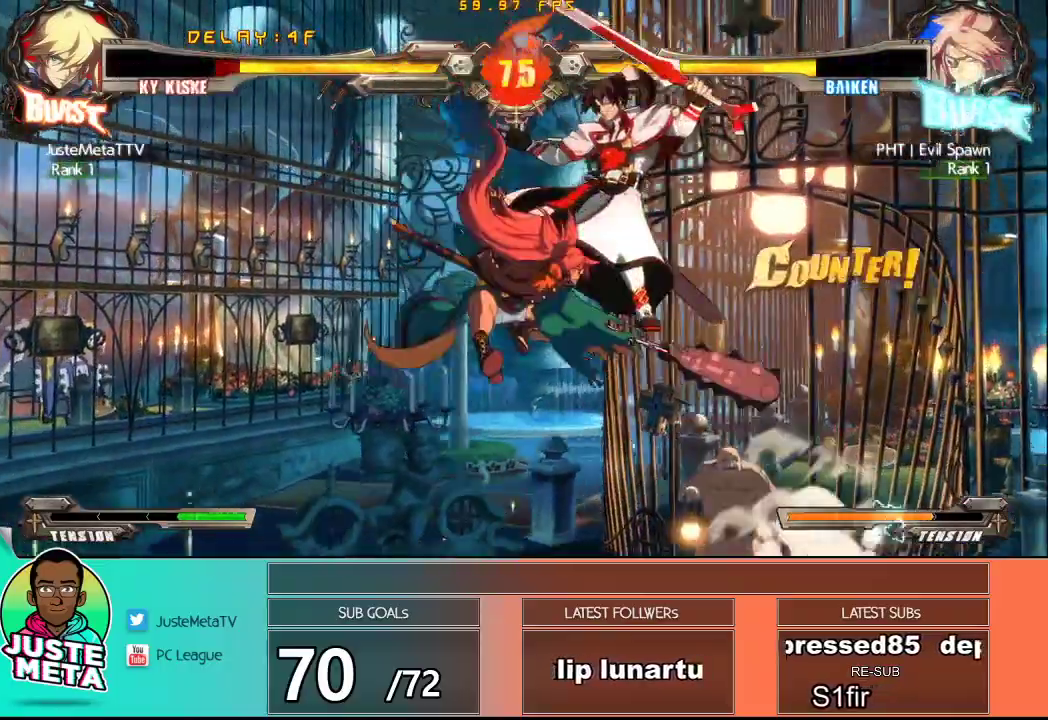
{"buttons": ["R1"], "left_stick": "center", "events": [[33, "TRIANGLE", "down"], [33, "left_stick", "right"], [67, "TRIANGLE", "up"], [117, "TRIANGLE", "down"], [133, "left_stick", "center"], [200, "left_stick", "right"], [233, "TRIANGLE", "up"], [267, "TRIANGLE", "down"], [400, "TRIANGLE", "up"], [450, "left_stick", "center"], [483, "R1", "down"]]}
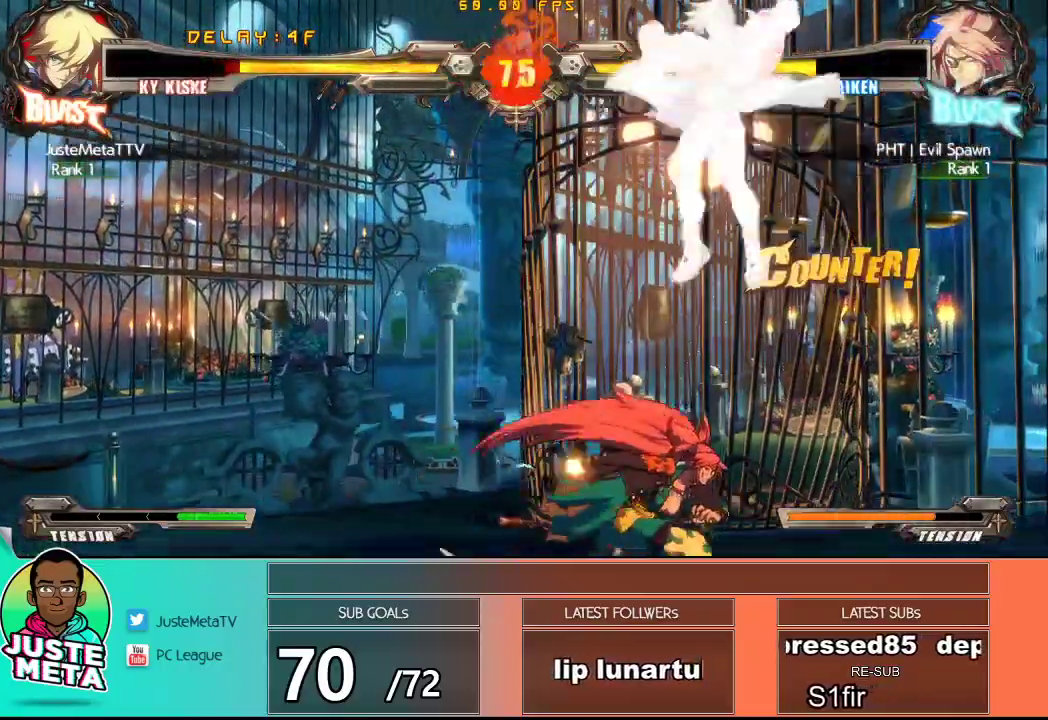
{"buttons": [], "left_stick": "center", "events": [[117, "R1", "up"], [200, "R1", "down"], [300, "R1", "up"], [367, "R1", "down"], [483, "R1", "up"]]}
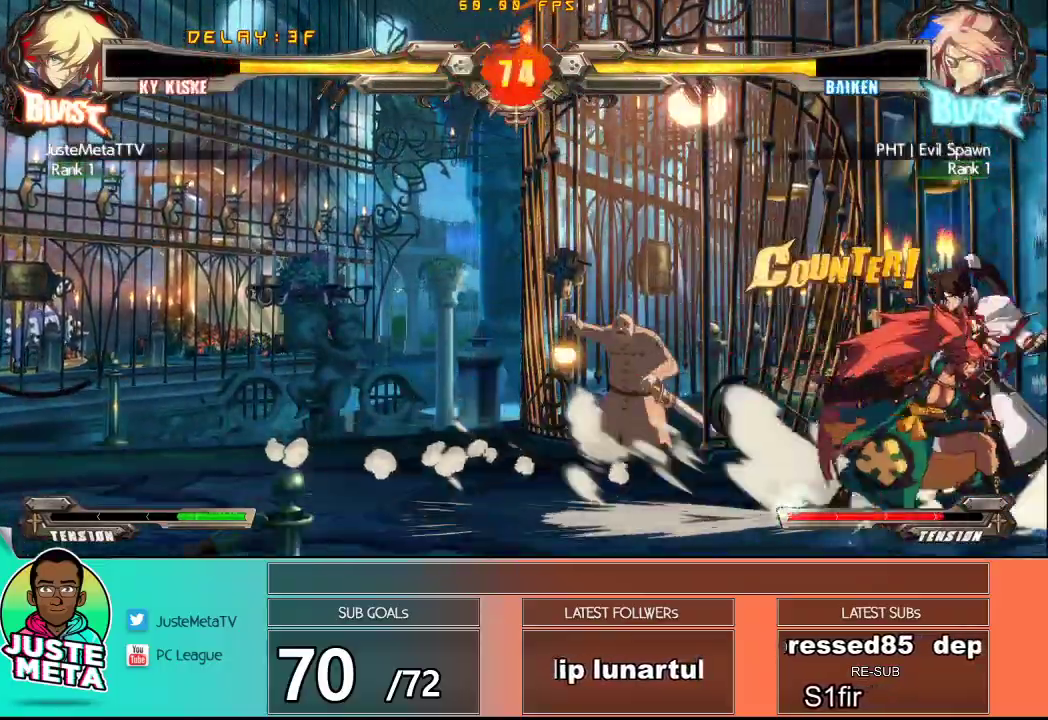
{"buttons": [], "left_stick": "down-right", "events": [[83, "left_stick", "down"], [183, "TRIANGLE", "down"], [267, "TRIANGLE", "up"], [333, "TRIANGLE", "down"], [417, "TRIANGLE", "up"], [450, "left_stick", "down-right"]]}
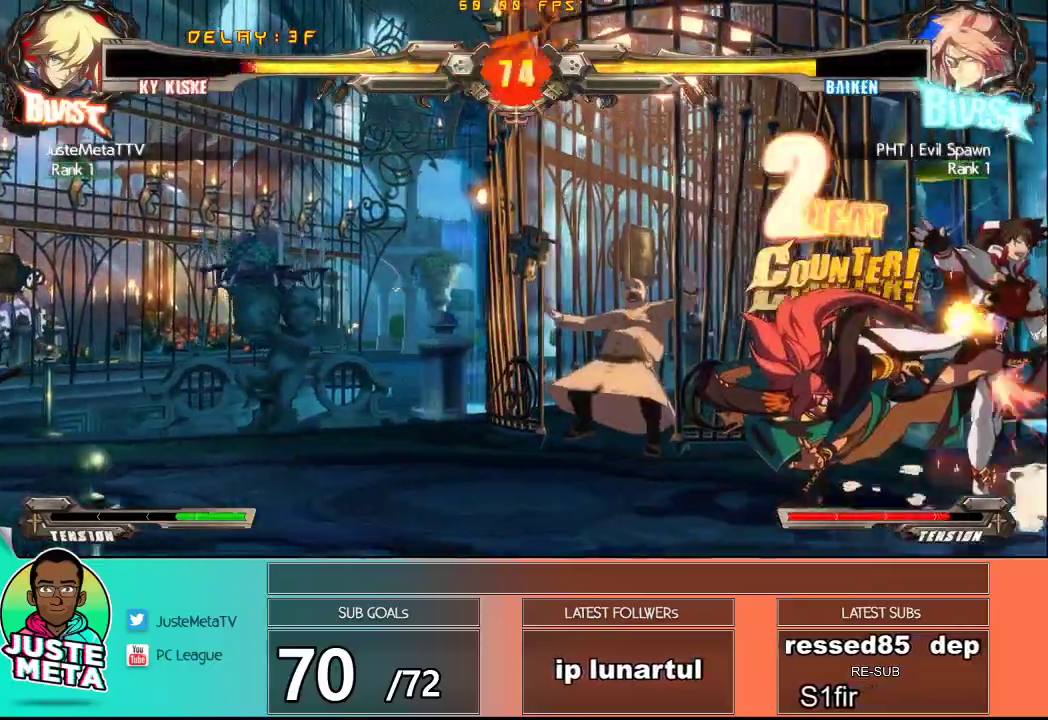
{"buttons": ["CROSS", "SQUARE"], "left_stick": "down-right", "events": [[367, "CROSS", "down"], [400, "SQUARE", "down"]]}
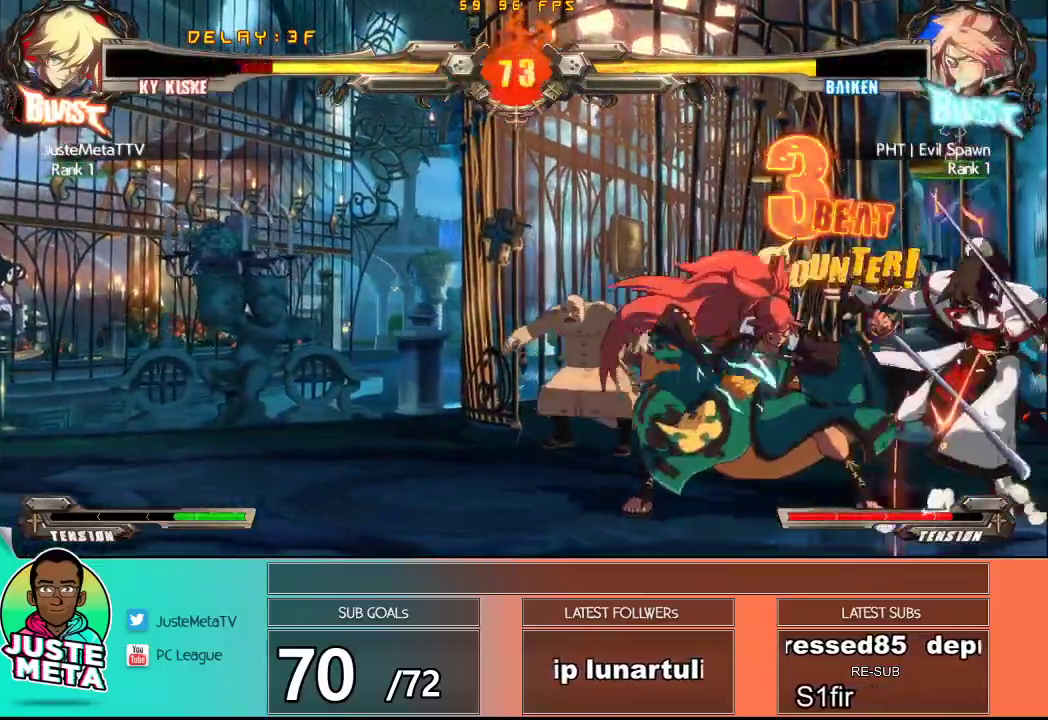
{"buttons": [], "left_stick": "down-right", "events": [[117, "SQUARE", "up"], [150, "CROSS", "up"], [233, "CROSS", "down"], [250, "SQUARE", "down"], [400, "SQUARE", "up"], [450, "CROSS", "up"]]}
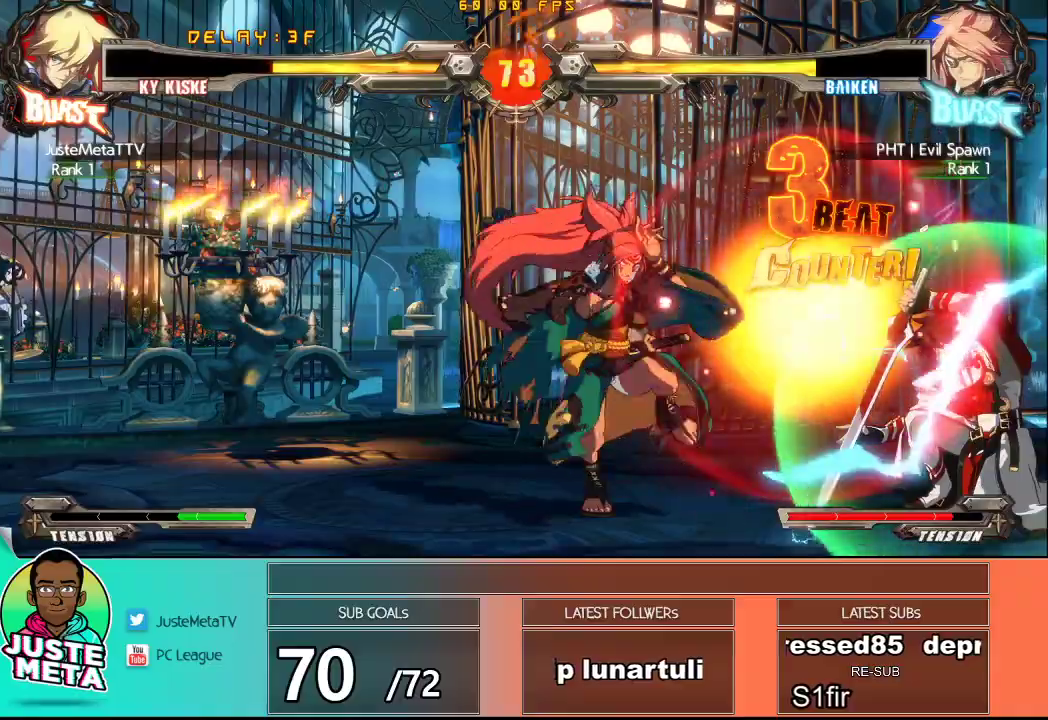
{"buttons": [], "left_stick": "down-right", "events": []}
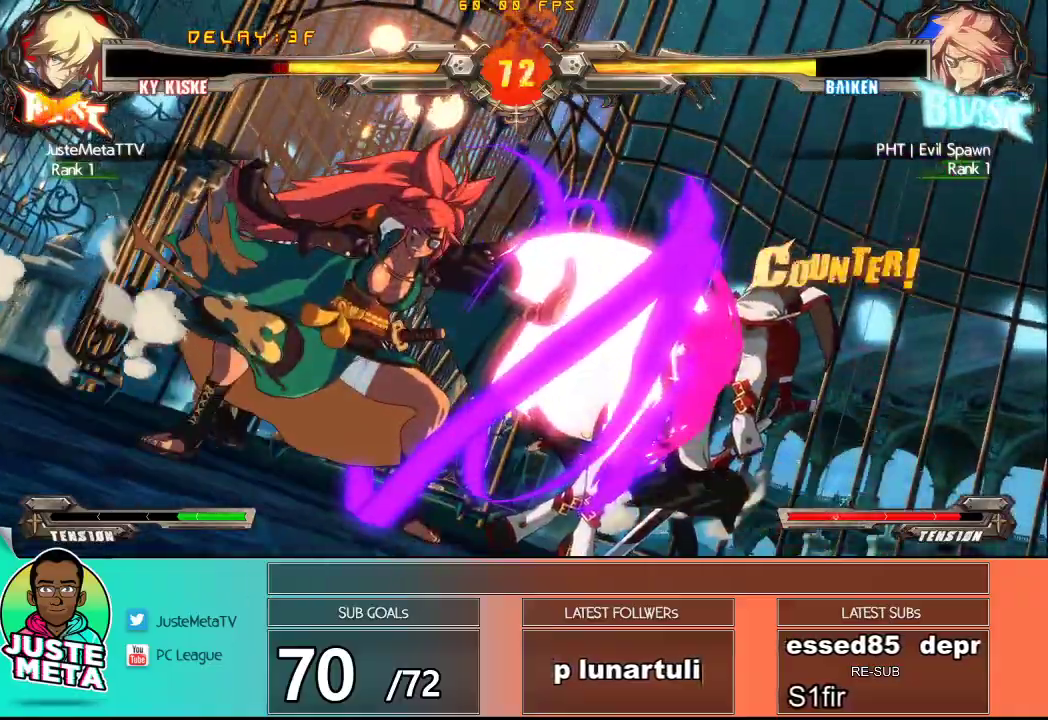
{"buttons": ["CROSS", "SQUARE"], "left_stick": "up", "events": [[217, "left_stick", "center"], [283, "CROSS", "down"], [433, "SQUARE", "down"], [433, "left_stick", "right"], [483, "left_stick", "up"]]}
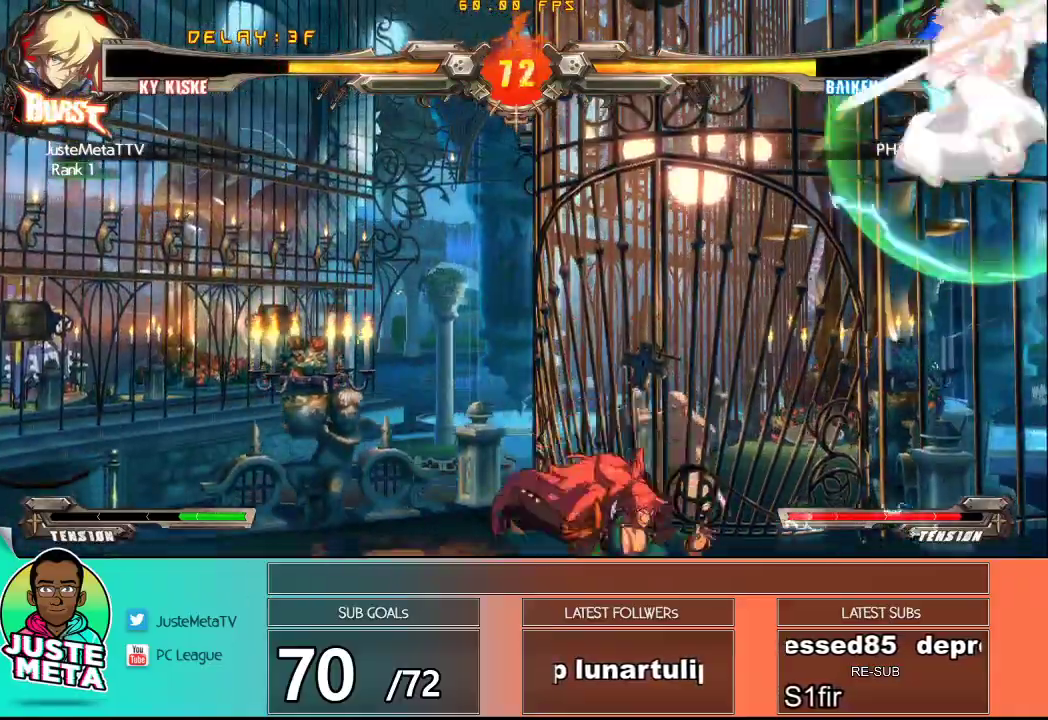
{"buttons": [], "left_stick": "down-right", "events": [[67, "SQUARE", "up"], [150, "left_stick", "center"], [183, "SQUARE", "down"], [300, "SQUARE", "up"], [317, "CROSS", "up"], [467, "left_stick", "down-right"]]}
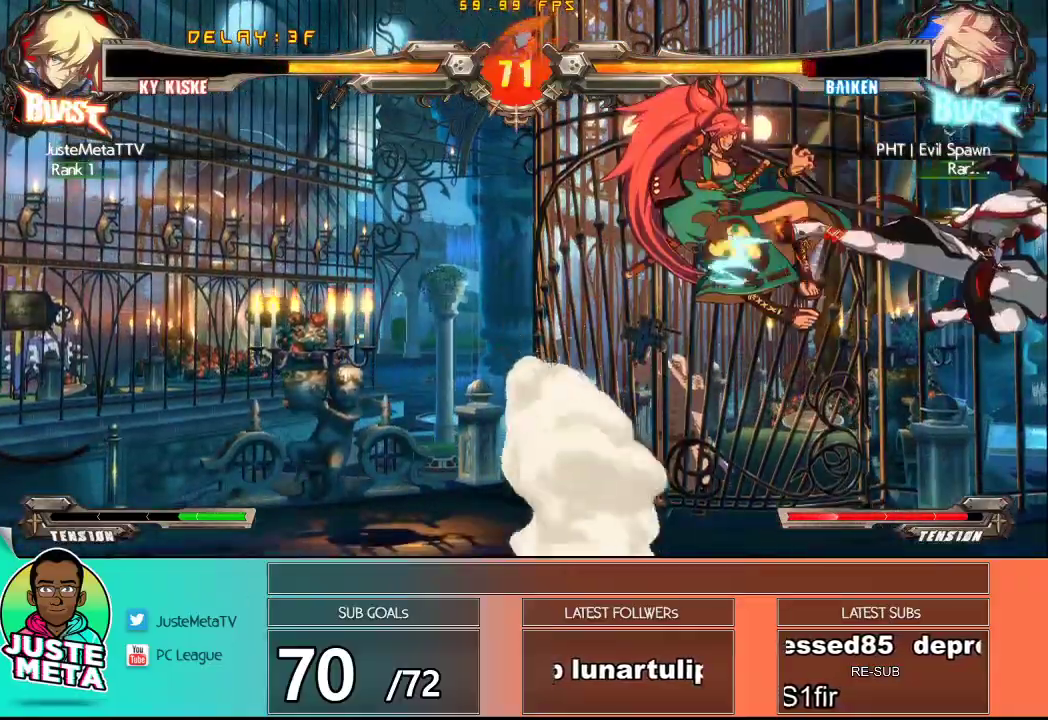
{"buttons": [], "left_stick": "left", "events": [[50, "TRIANGLE", "down"], [50, "left_stick", "down-left"], [133, "TRIANGLE", "up"], [133, "left_stick", "center"], [217, "TRIANGLE", "down"], [300, "TRIANGLE", "up"], [483, "left_stick", "left"]]}
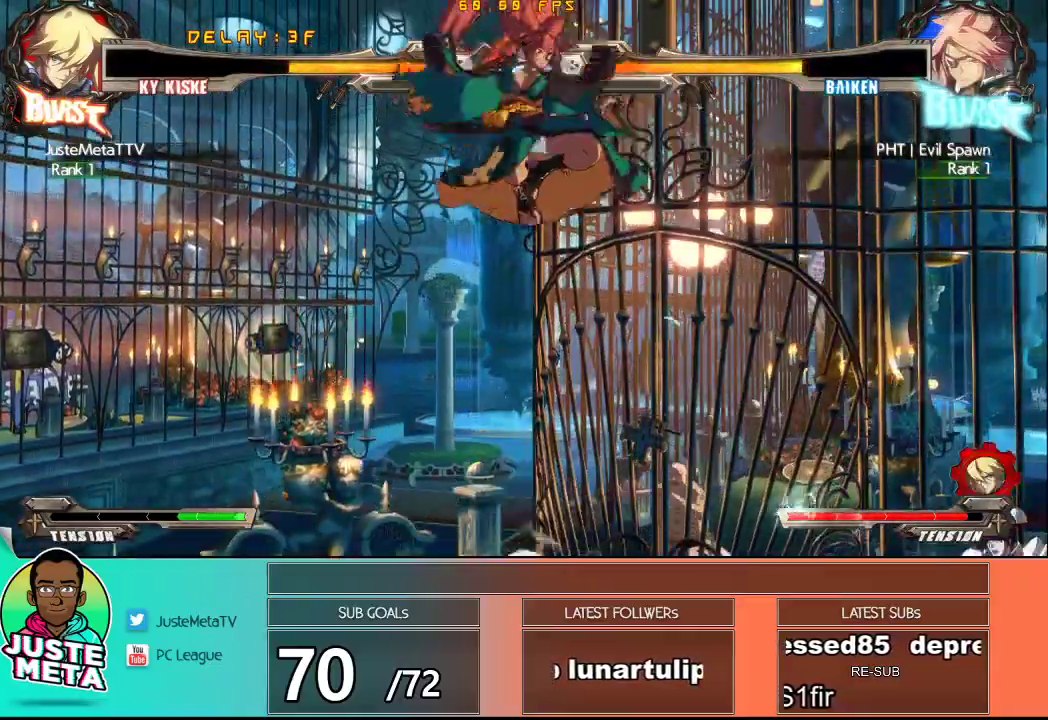
{"buttons": [], "left_stick": "left", "events": [[33, "left_stick", "center"], [133, "left_stick", "left"], [183, "left_stick", "center"], [233, "left_stick", "left"]]}
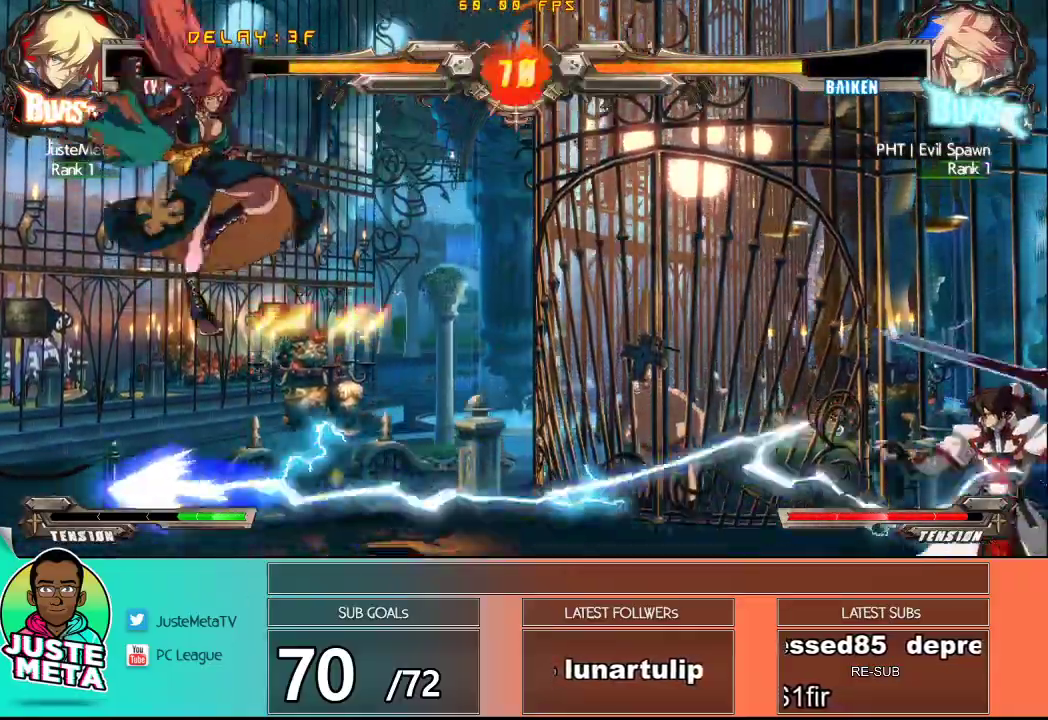
{"buttons": [], "left_stick": "left", "events": [[167, "left_stick", "center"], [267, "left_stick", "left"], [317, "left_stick", "center"], [383, "left_stick", "left"], [433, "left_stick", "center"], [500, "left_stick", "left"]]}
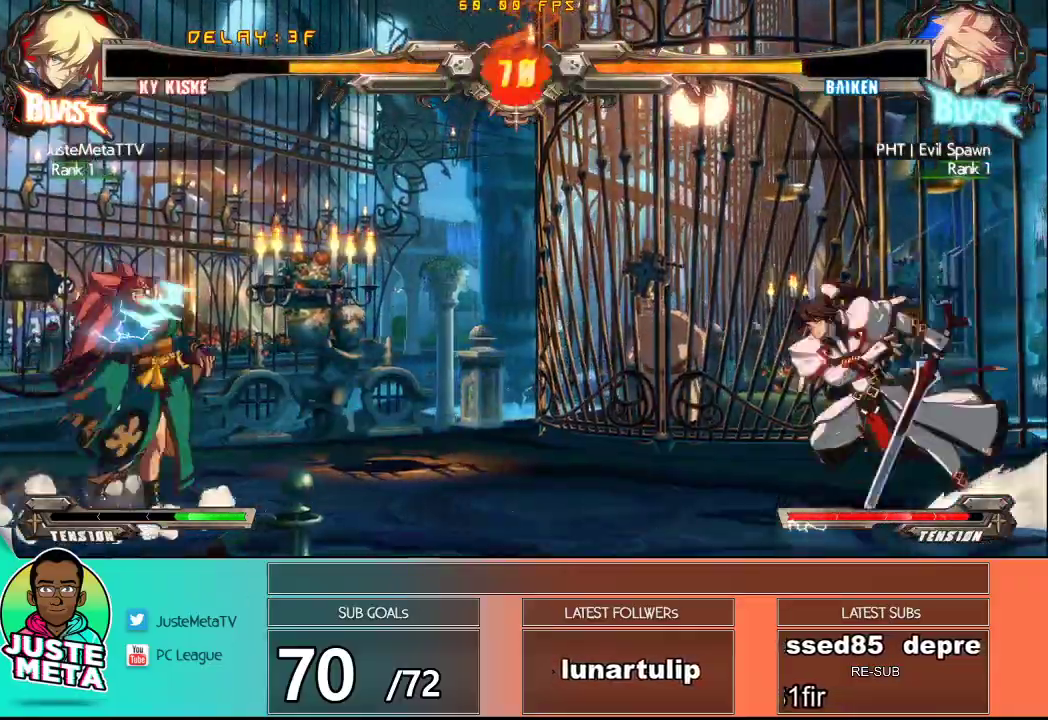
{"buttons": ["CROSS"], "left_stick": "up-left", "events": [[367, "left_stick", "up-left"], [383, "CROSS", "down"]]}
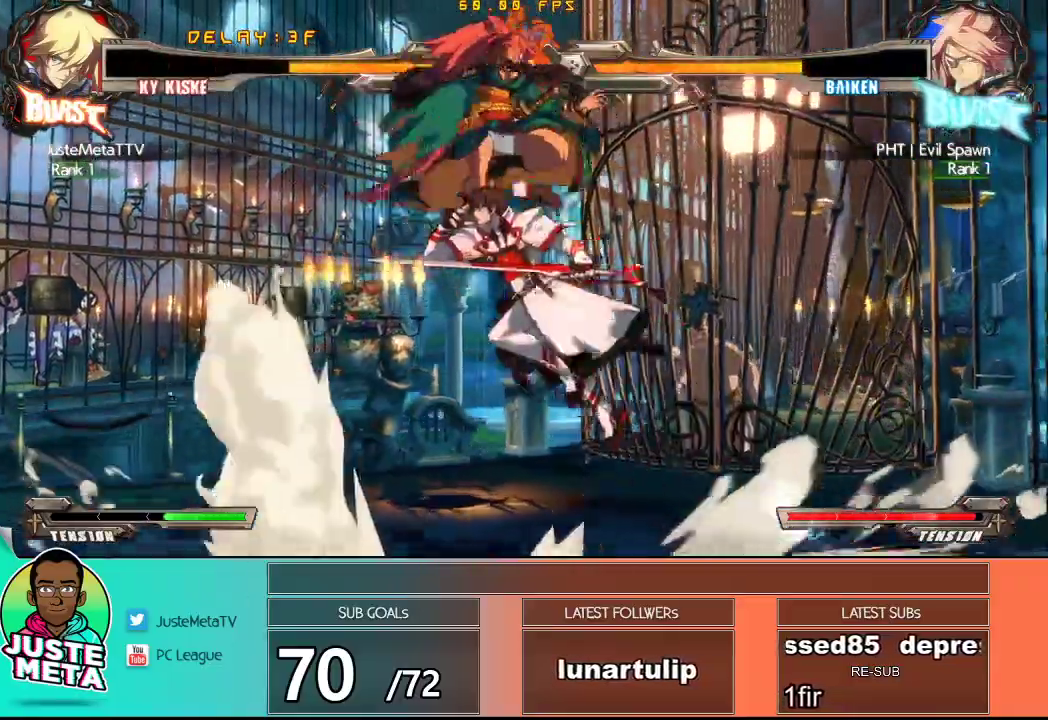
{"buttons": [], "left_stick": "center", "events": [[17, "SQUARE", "down"], [50, "left_stick", "center"], [117, "CROSS", "up"], [150, "SQUARE", "up"], [200, "SQUARE", "down"], [333, "SQUARE", "up"], [417, "left_stick", "left"], [483, "left_stick", "center"]]}
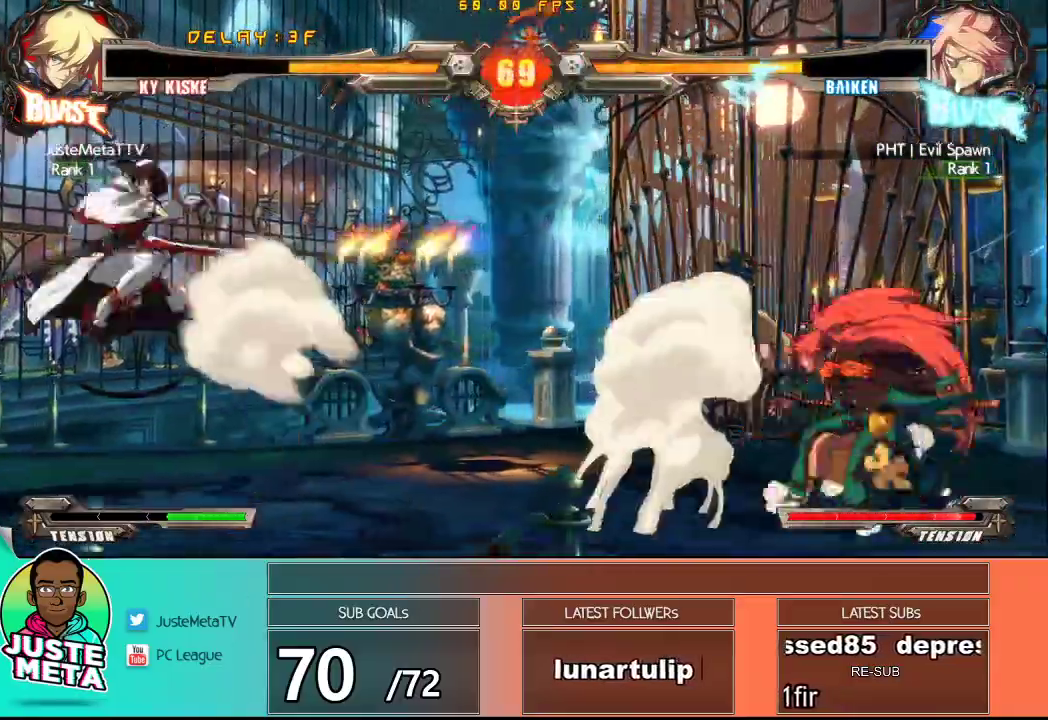
{"buttons": [], "left_stick": "up", "events": [[50, "left_stick", "left"], [150, "left_stick", "center"], [217, "left_stick", "left"], [267, "left_stick", "down"], [367, "left_stick", "up"]]}
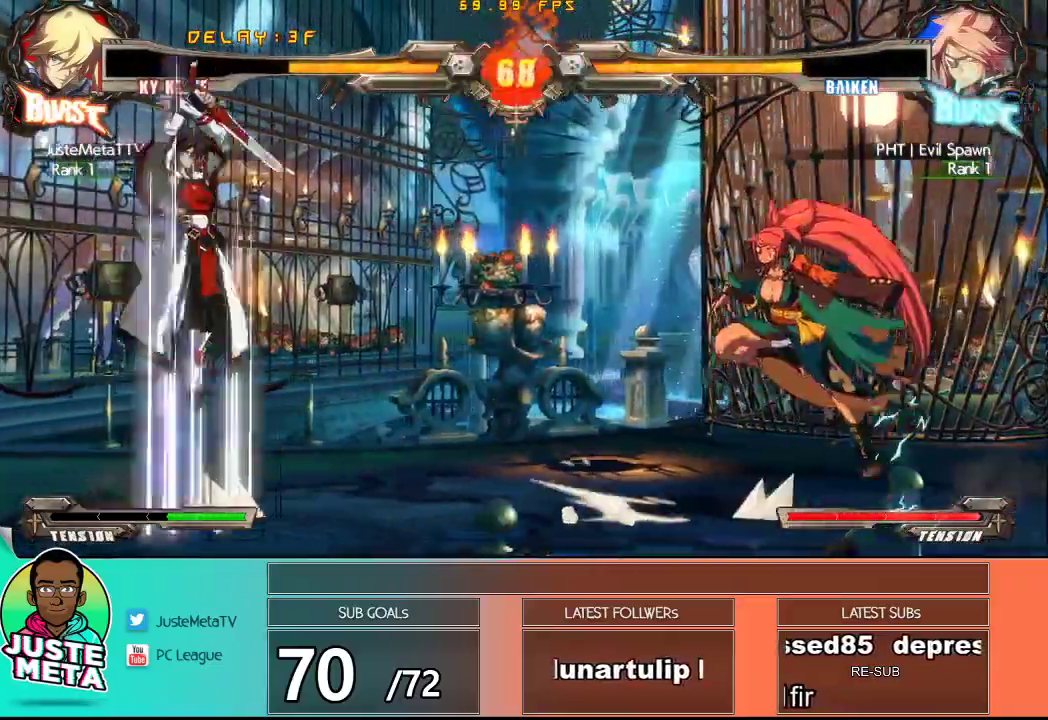
{"buttons": [], "left_stick": "down", "events": [[67, "left_stick", "center"], [167, "R1", "down"], [333, "R1", "up"], [350, "left_stick", "down"]]}
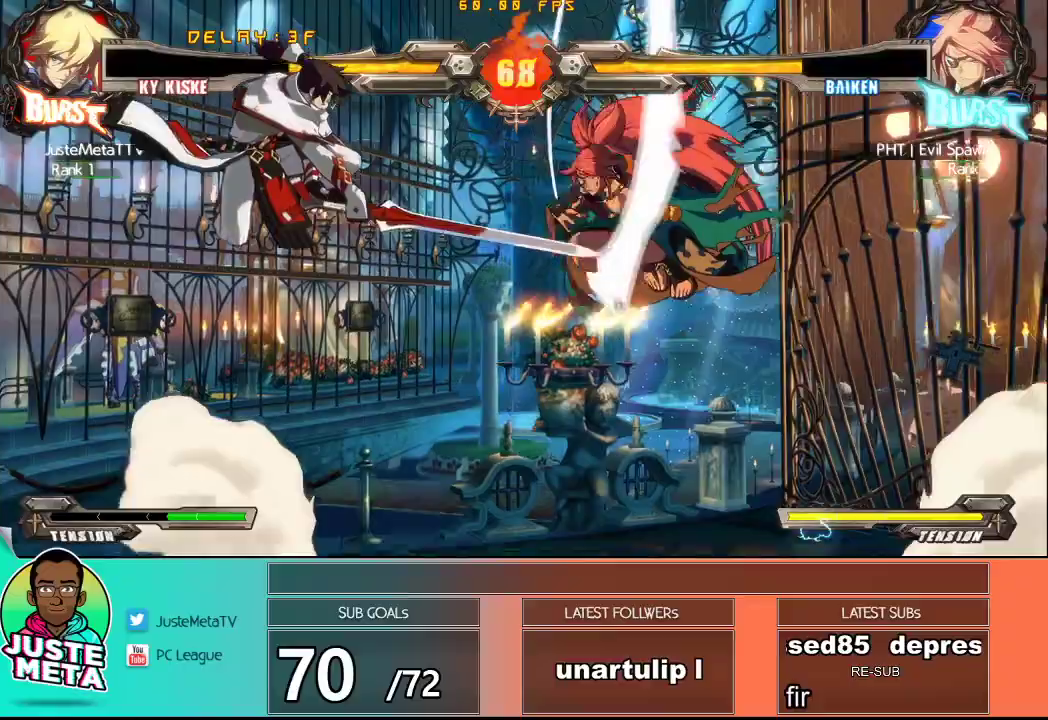
{"buttons": [], "left_stick": "left", "events": [[17, "left_stick", "right"], [50, "R1", "down"], [133, "R1", "up"], [133, "left_stick", "center"], [317, "left_stick", "left"]]}
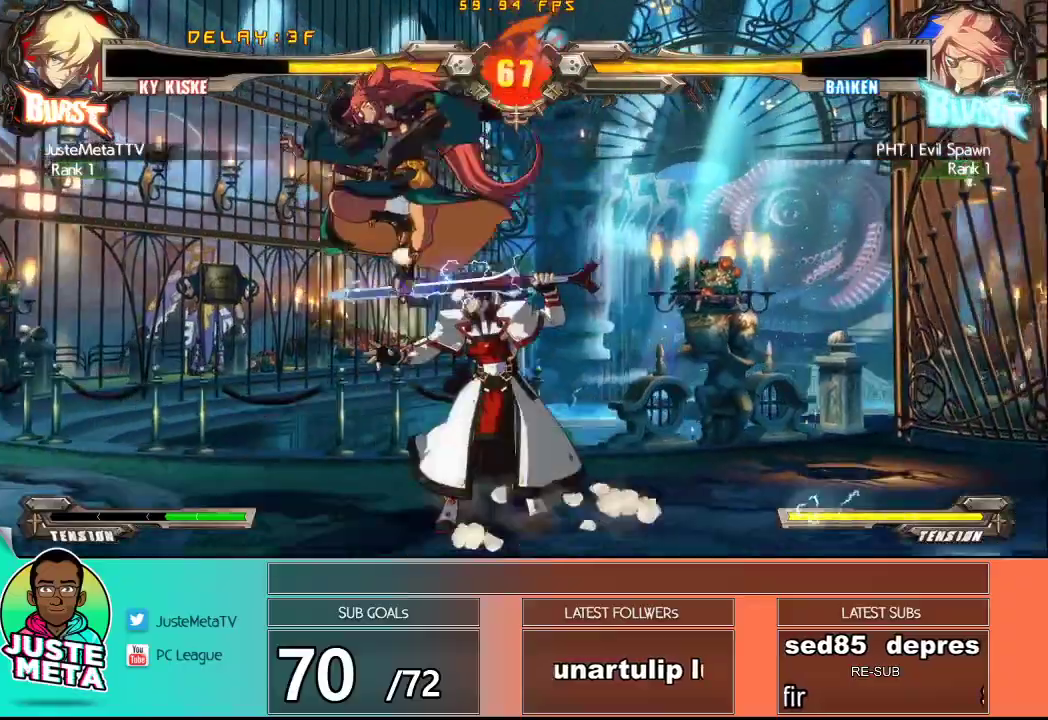
{"buttons": [], "left_stick": "center", "events": [[150, "left_stick", "right"], [233, "TRIANGLE", "down"], [267, "left_stick", "down"], [333, "TRIANGLE", "up"], [400, "TRIANGLE", "down"], [400, "left_stick", "left"], [467, "TRIANGLE", "up"], [467, "left_stick", "center"]]}
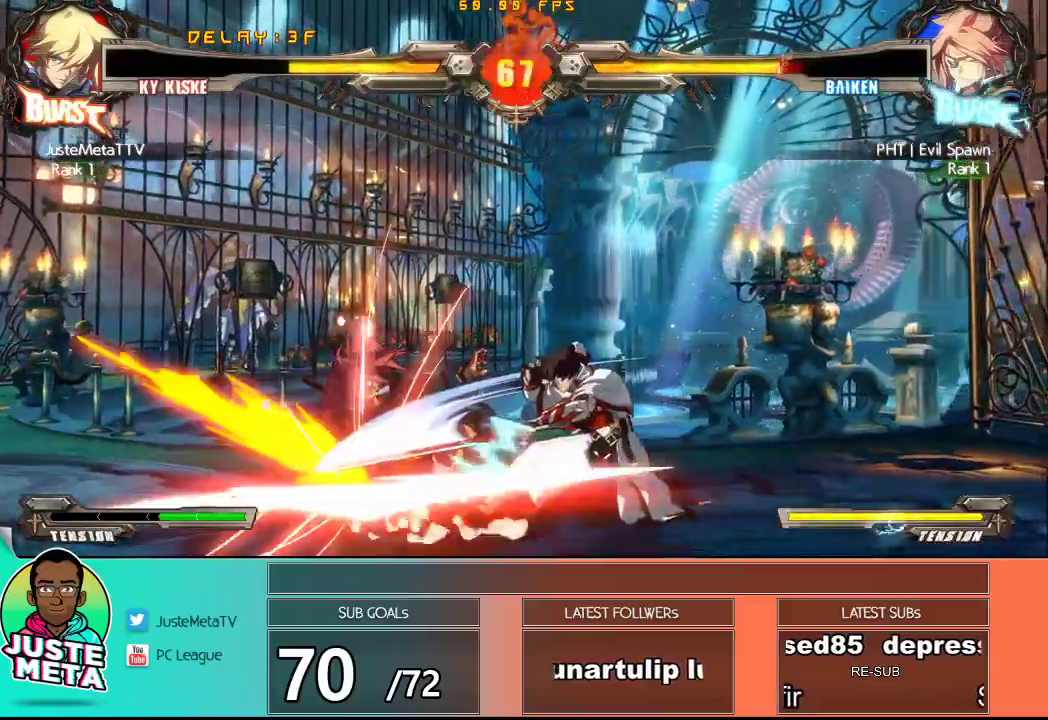
{"buttons": [], "left_stick": "center", "events": [[33, "TRIANGLE", "down"], [117, "TRIANGLE", "up"], [167, "TRIANGLE", "down"], [267, "TRIANGLE", "up"]]}